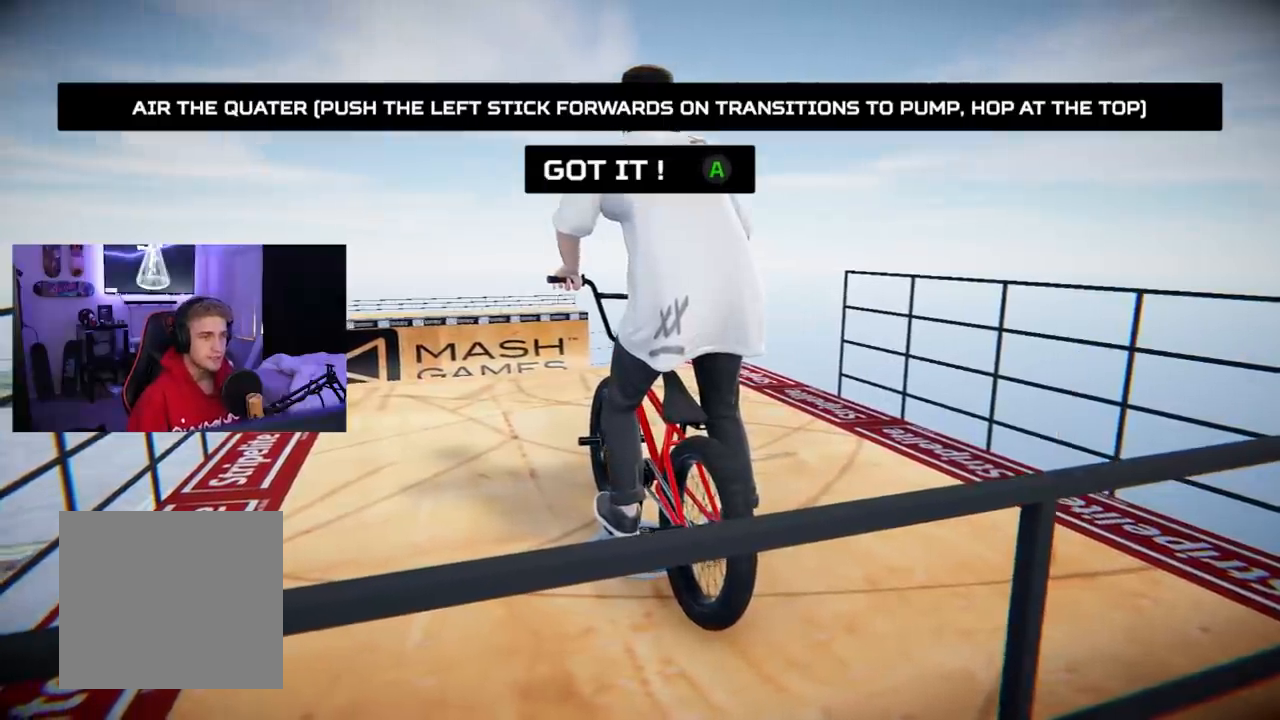
Gameplay with a controller (Xbox layout); each line is a JSON object with the inputs held at the frame after it. "events" lists button and stick changes between this image and that frame as [ms after this image, input, new state], when the widget could be followed in between. Not read: L3.
{"buttons": ["A"], "left_stick": "center", "right_stick": "center", "events": [[317, "A", "down"]]}
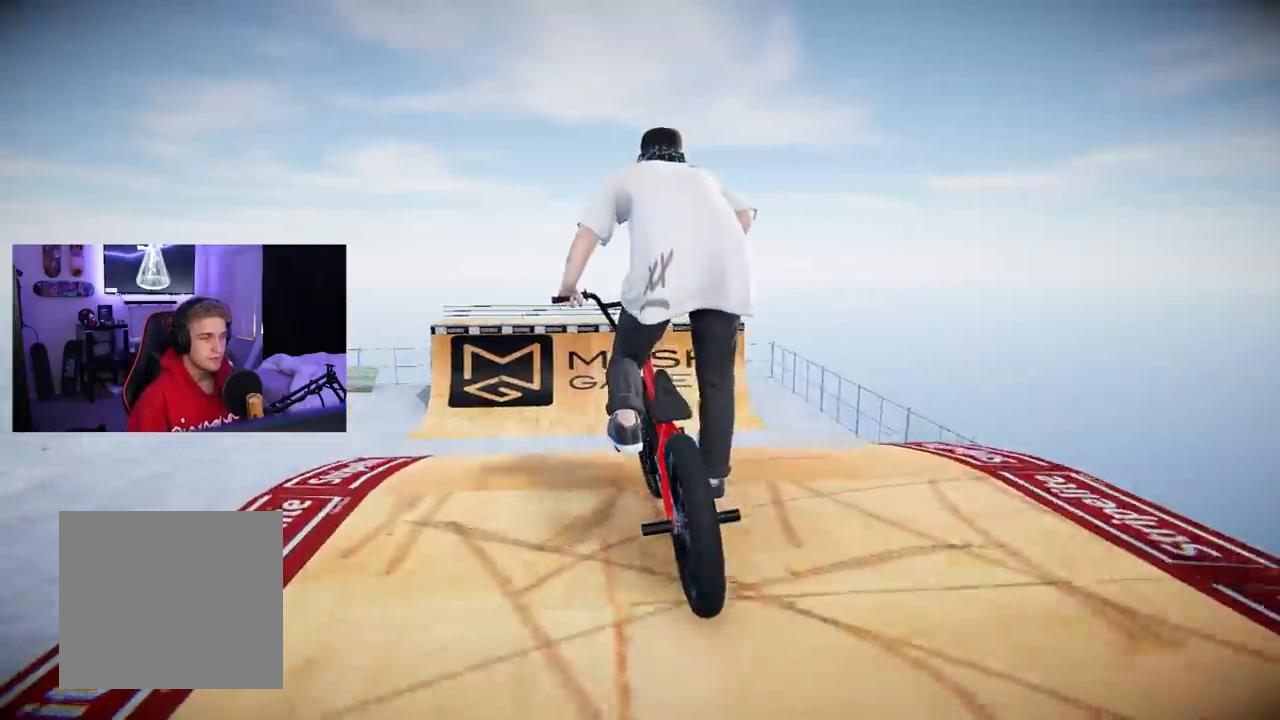
{"buttons": [], "left_stick": "center", "right_stick": "center", "events": [[17, "A", "up"]]}
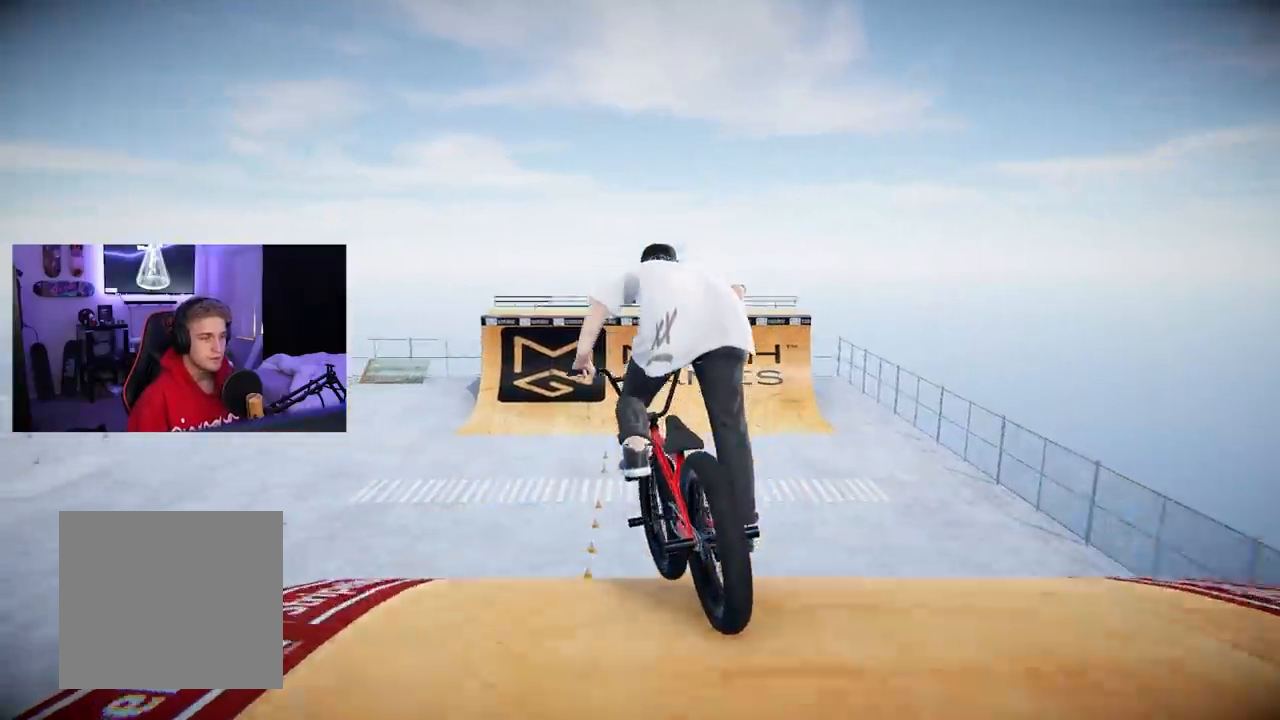
{"buttons": [], "left_stick": "center", "right_stick": "center", "events": []}
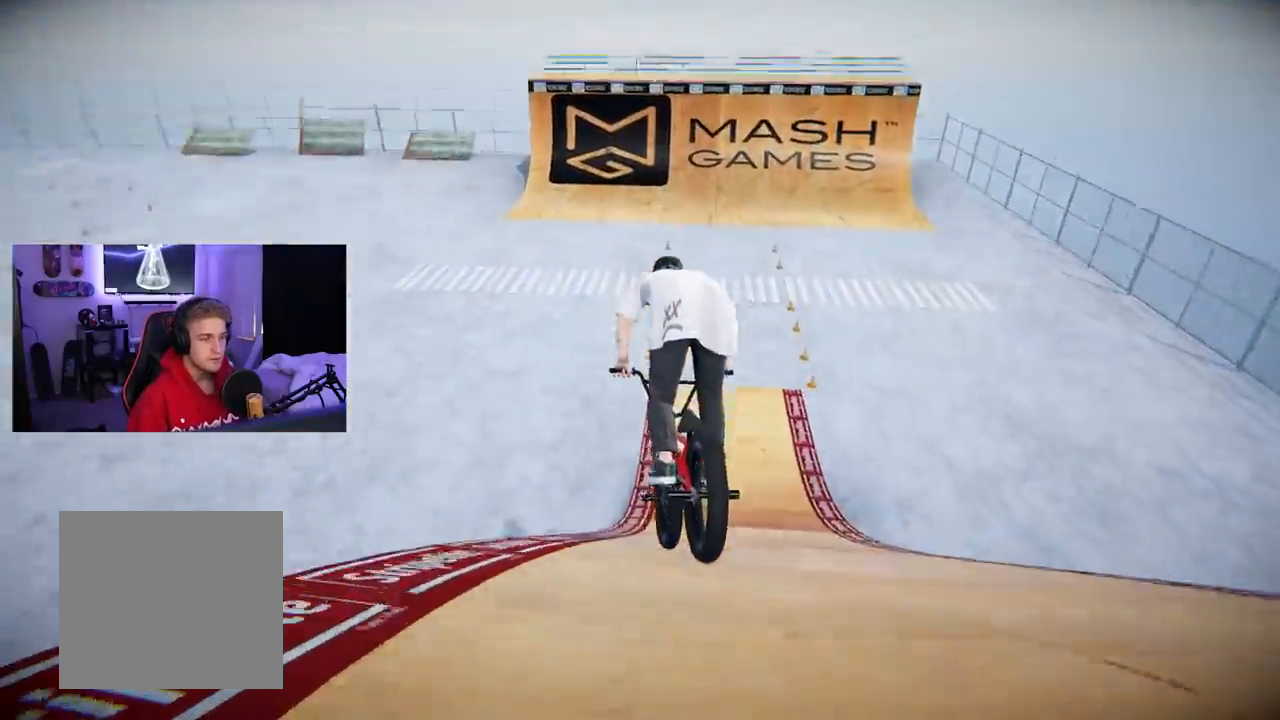
{"buttons": [], "left_stick": "center", "right_stick": "center", "events": [[117, "left_stick", "right"], [334, "left_stick", "center"]]}
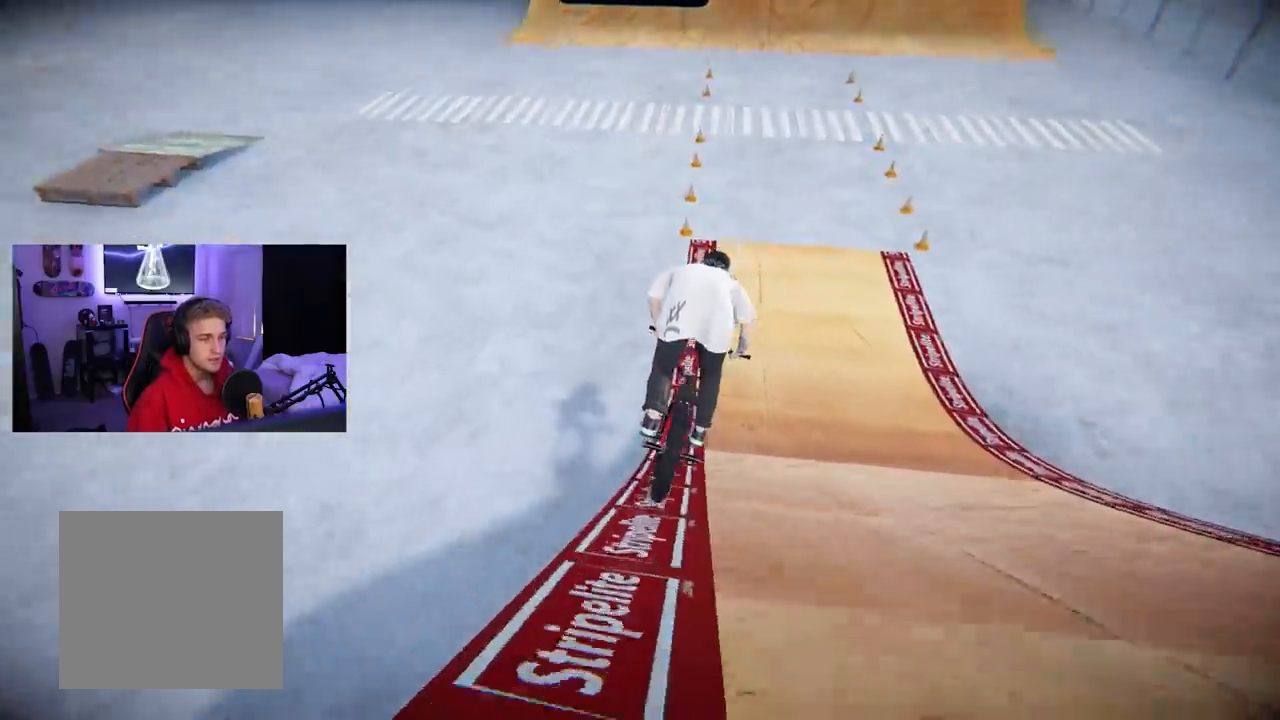
{"buttons": [], "left_stick": "up", "right_stick": "center", "events": [[134, "left_stick", "up"]]}
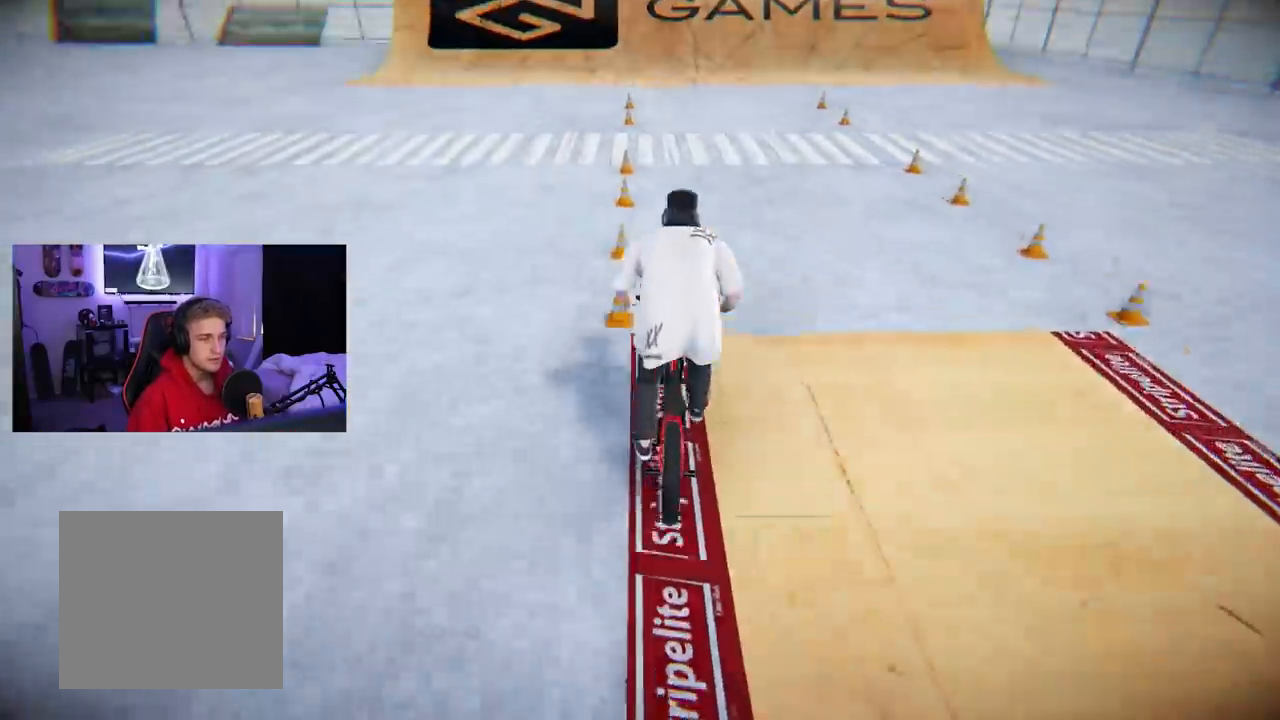
{"buttons": [], "left_stick": "up", "right_stick": "center", "events": []}
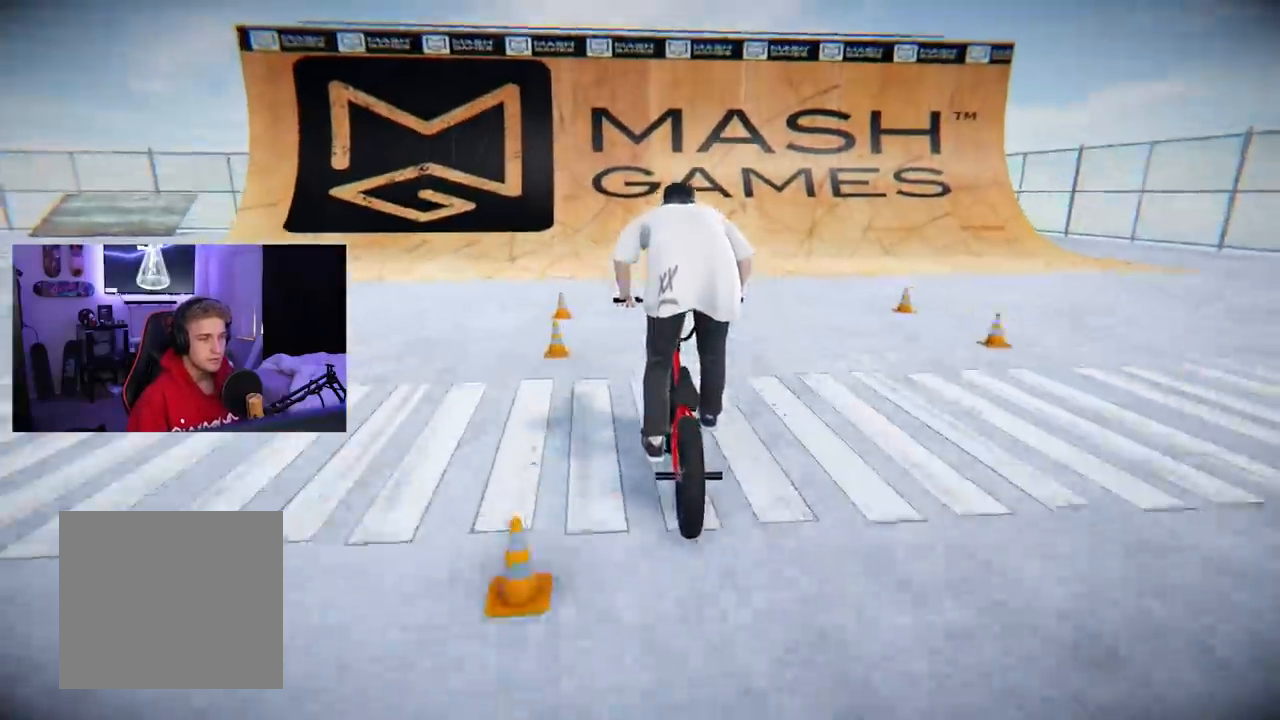
{"buttons": [], "left_stick": "up", "right_stick": "center", "events": []}
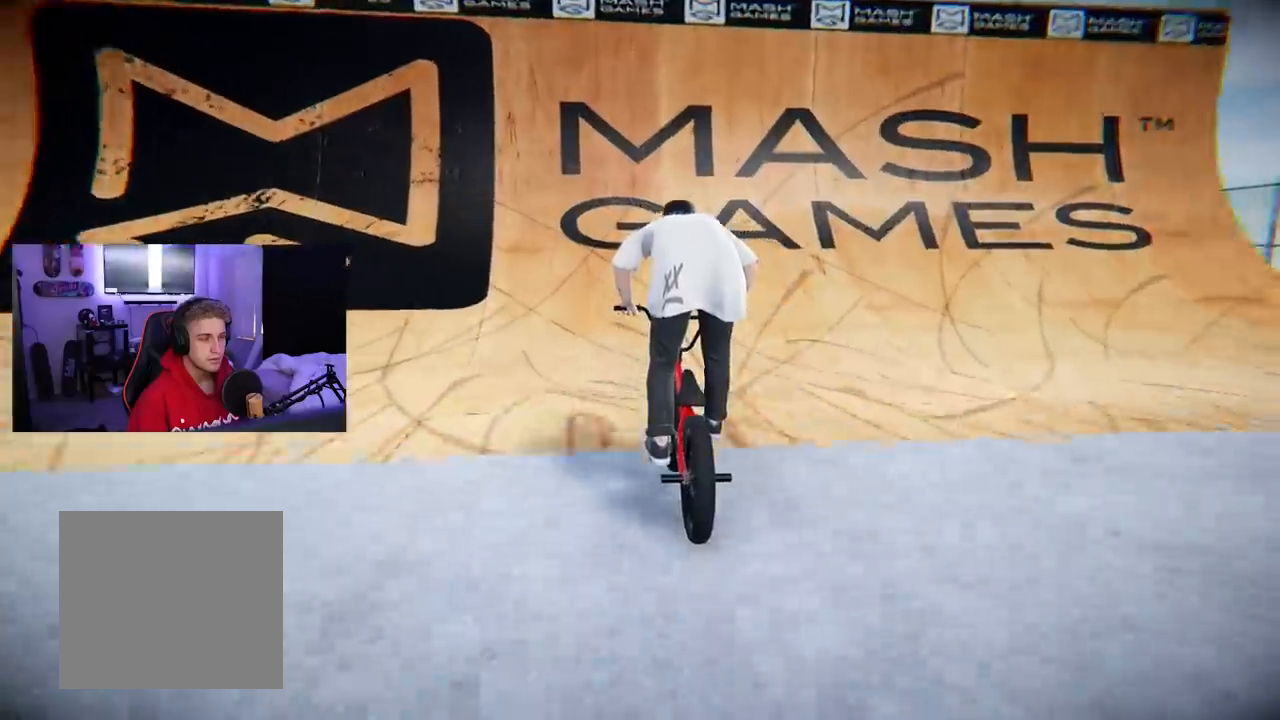
{"buttons": [], "left_stick": "up", "right_stick": "center", "events": []}
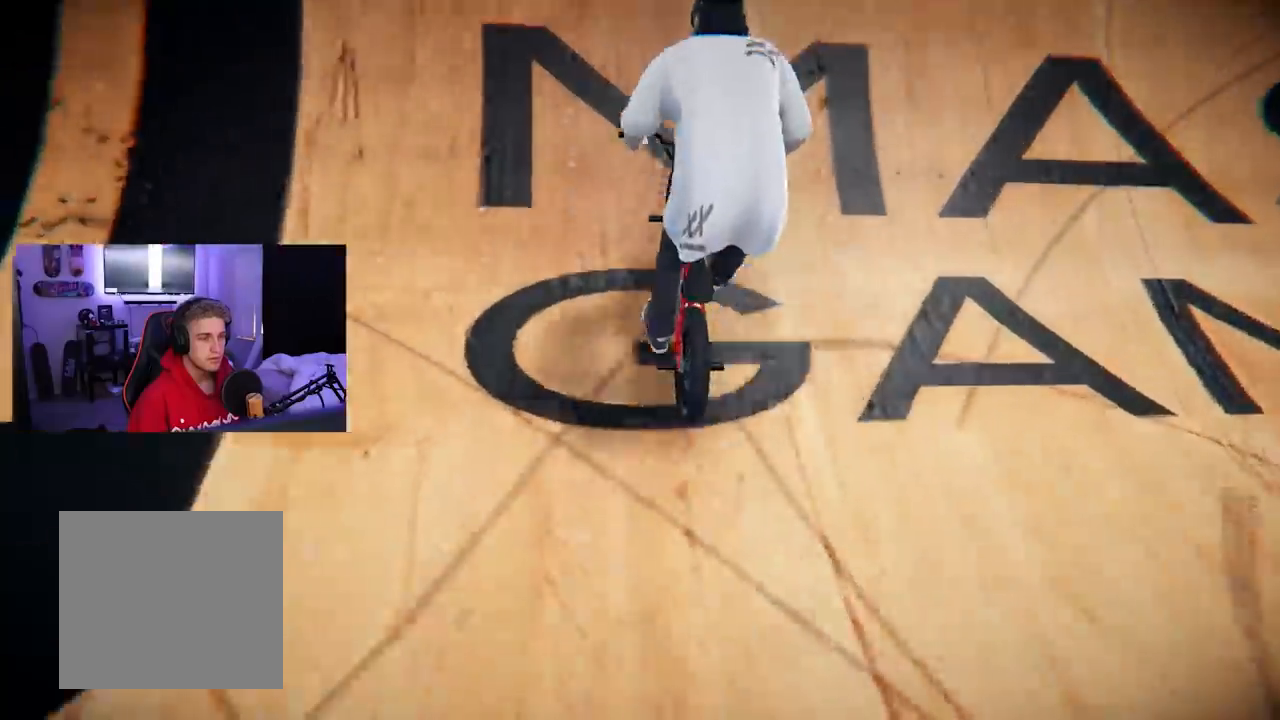
{"buttons": [], "left_stick": "down", "right_stick": "center", "events": [[267, "left_stick", "down"]]}
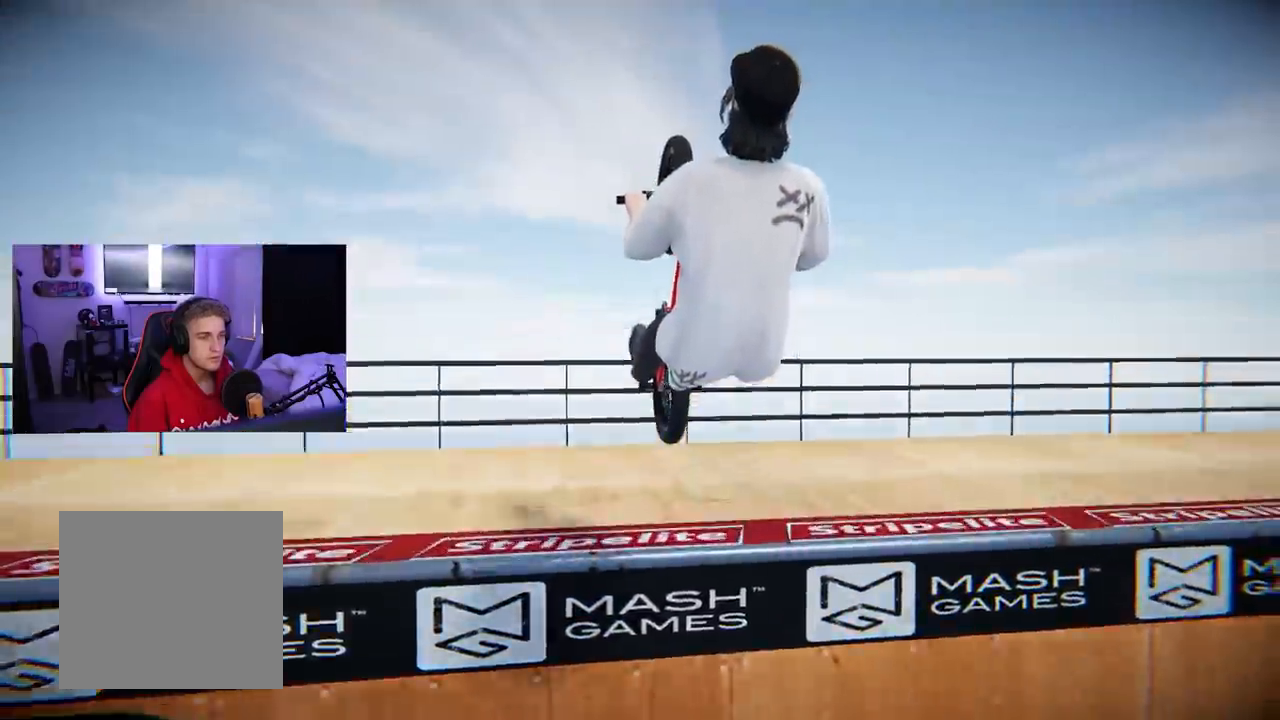
{"buttons": [], "left_stick": "down", "right_stick": "center", "events": []}
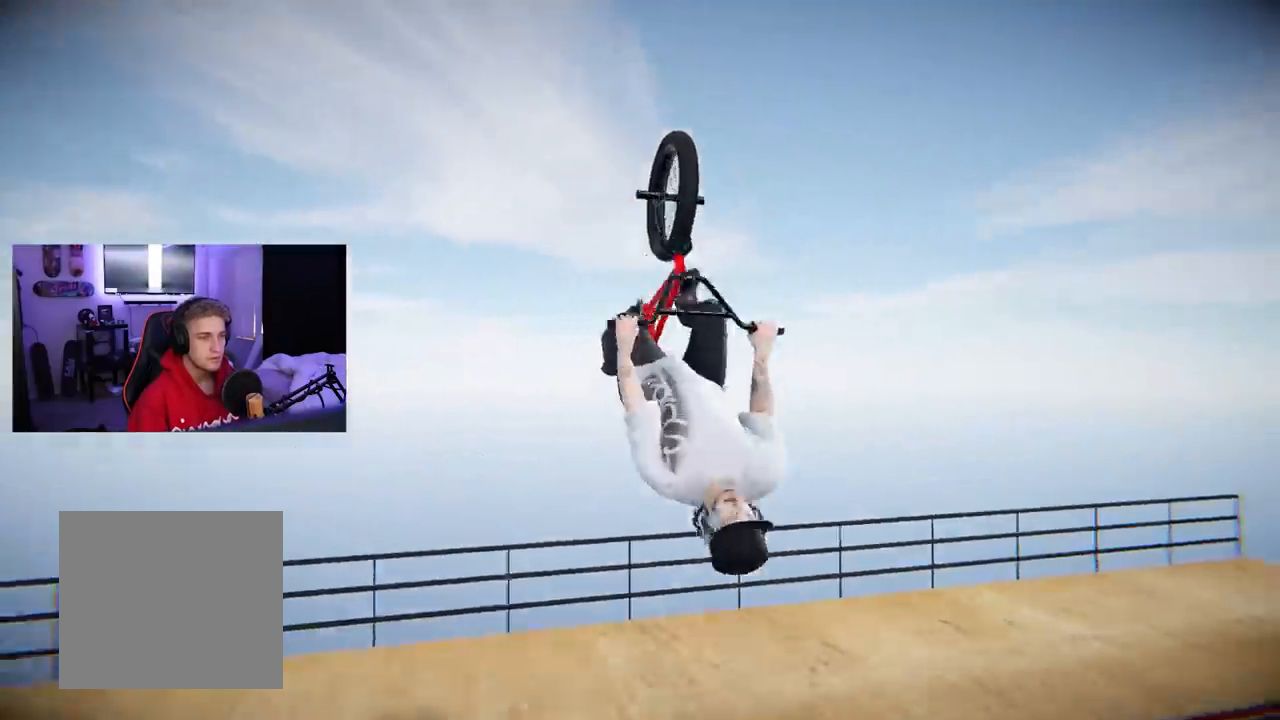
{"buttons": [], "left_stick": "down", "right_stick": "center", "events": []}
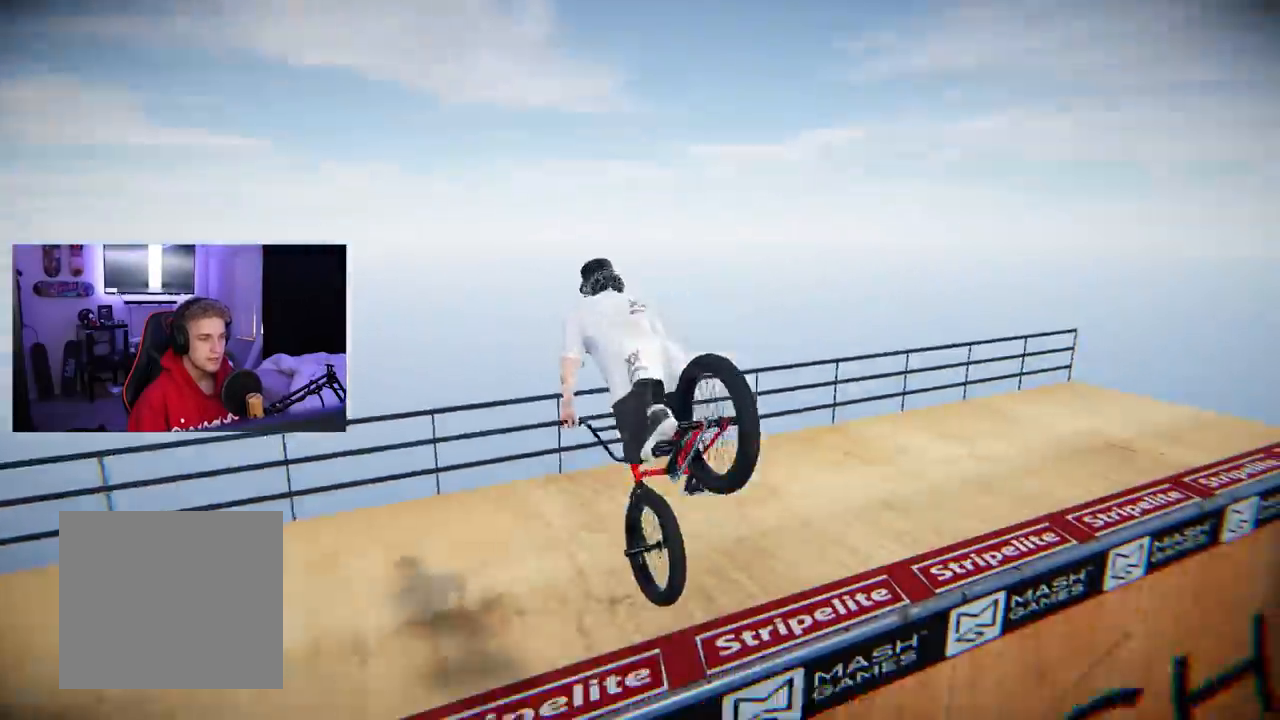
{"buttons": [], "left_stick": "up", "right_stick": "center", "events": [[33, "left_stick", "center"], [384, "left_stick", "up"]]}
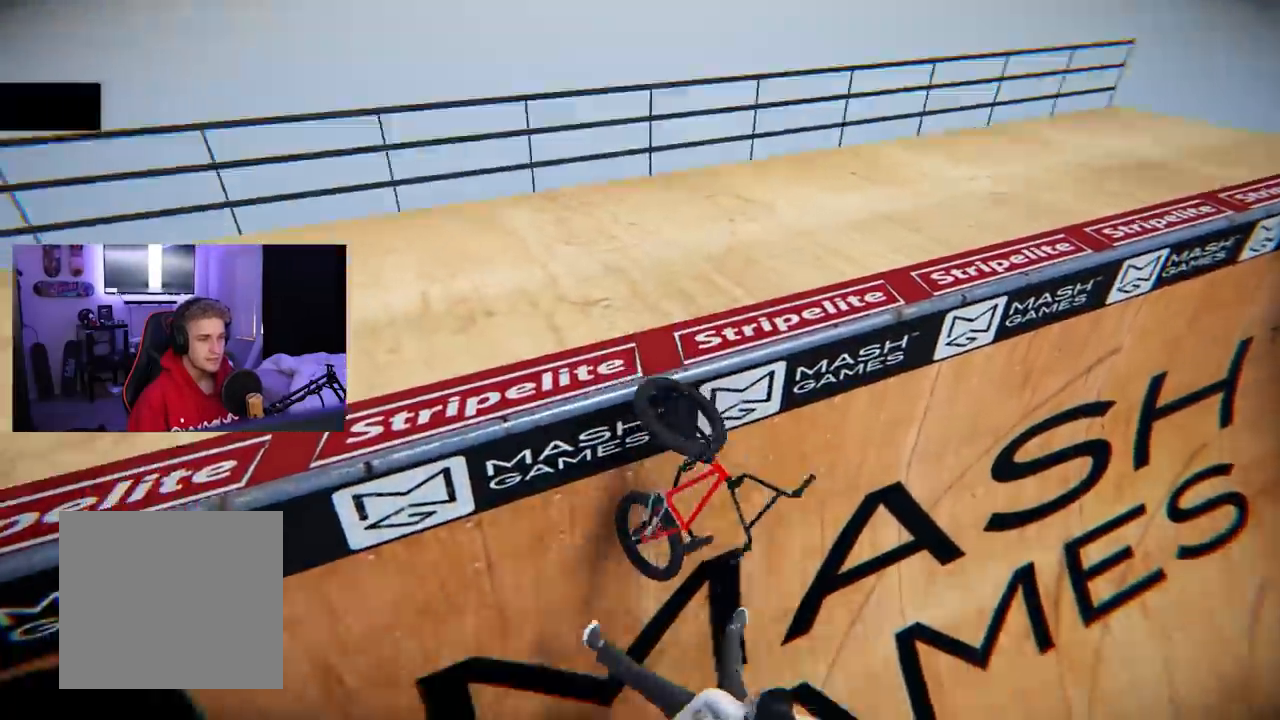
{"buttons": [], "left_stick": "center", "right_stick": "center", "events": [[201, "left_stick", "center"]]}
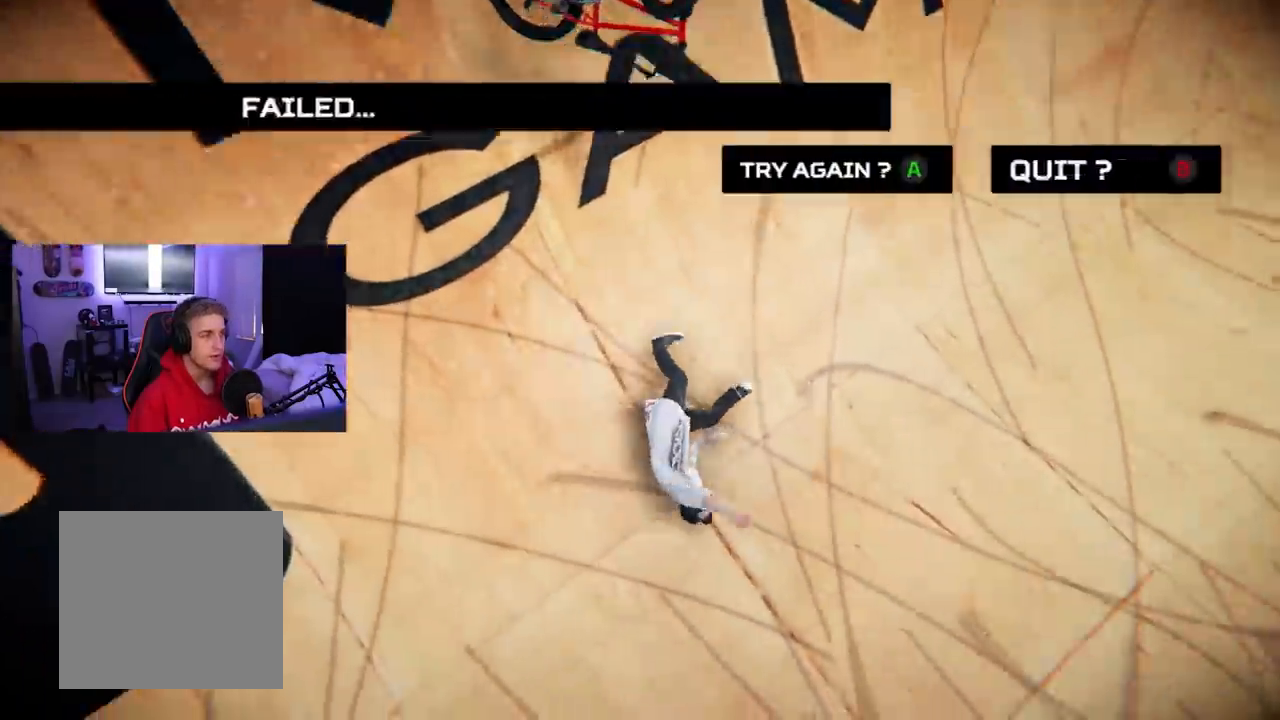
{"buttons": [], "left_stick": "center", "right_stick": "center", "events": []}
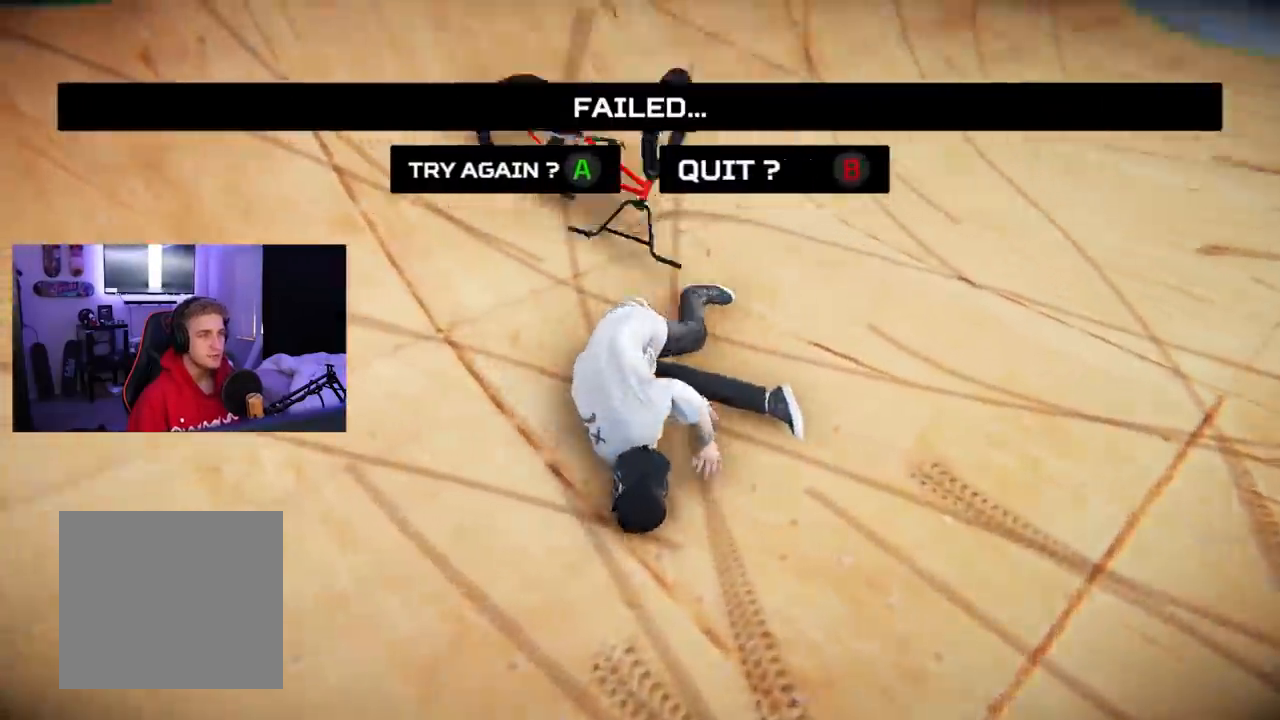
{"buttons": [], "left_stick": "center", "right_stick": "center", "events": []}
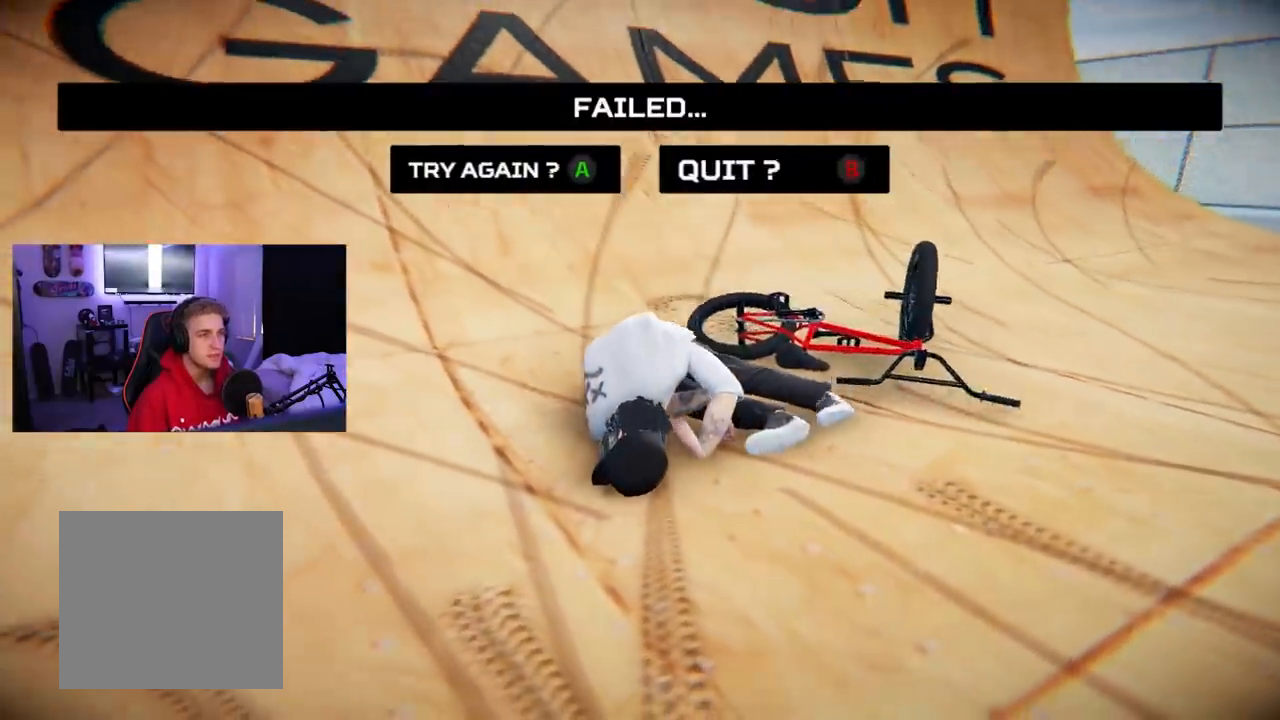
{"buttons": [], "left_stick": "center", "right_stick": "center", "events": [[250, "A", "down"], [384, "A", "up"]]}